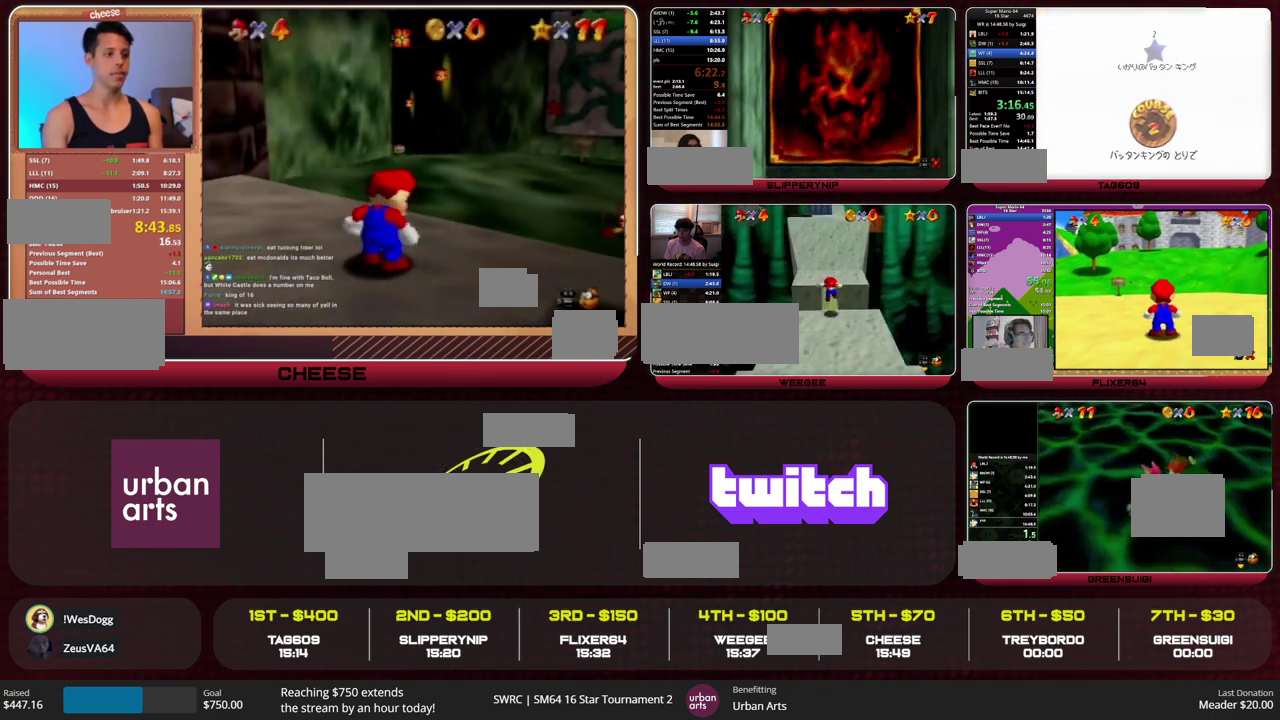
Gameplay with a controller (Nintendo layout); each line is a JSON object with the inputs held at the frame after it. "events" lists button and stick changes between this image and that frame as [ms after this image, input, new state], when the widget could be followed in between. This overlay highlights the sticks when they move; stick clicks (L3) are not distinguishable. Not read: L3 R3.
{"buttons": [], "left_stick": "center", "events": [[33, "START", "up"]]}
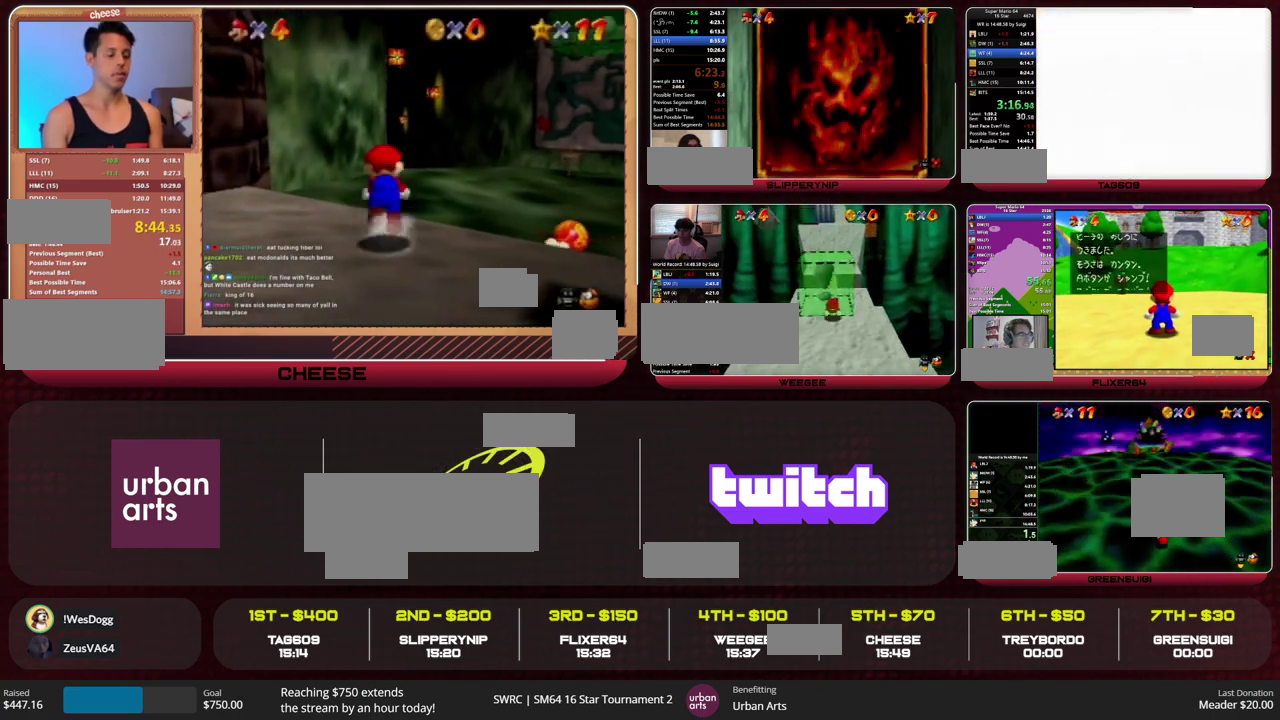
{"buttons": ["R1", "C_DOWN"], "left_stick": "up", "events": [[267, "left_stick", "up"], [467, "R1", "down"], [500, "C_DOWN", "down"]]}
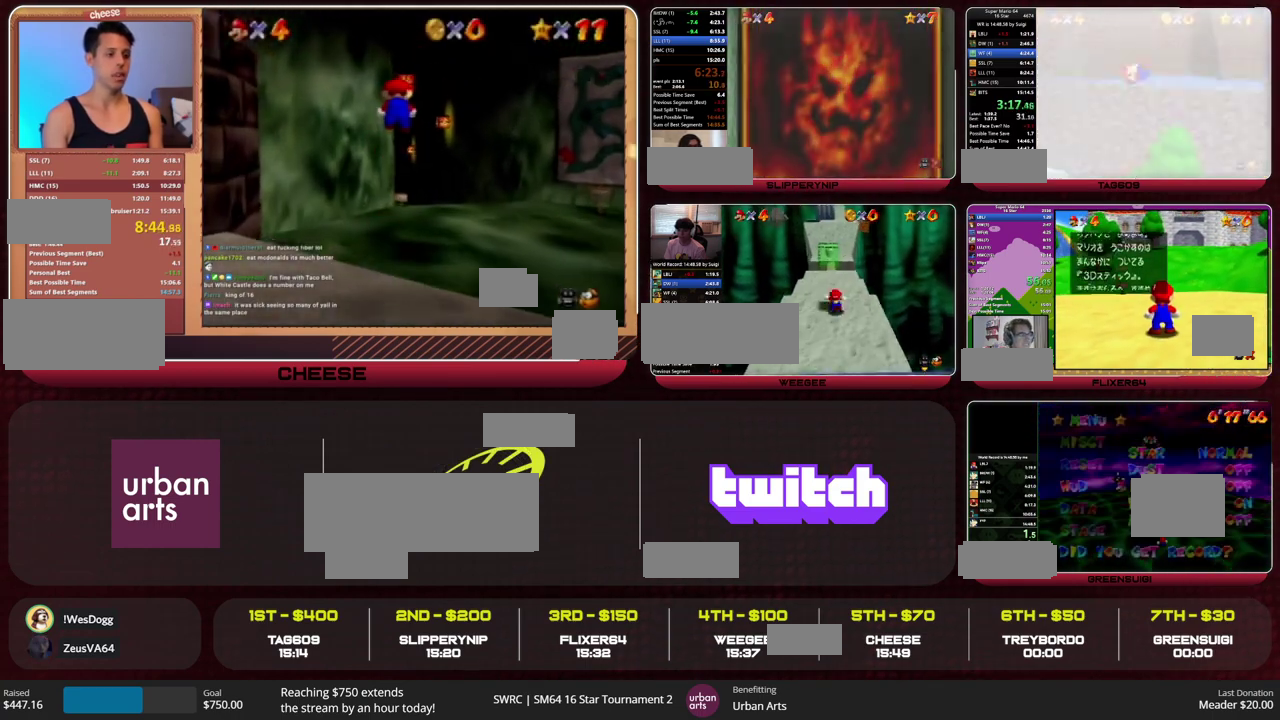
{"buttons": [], "left_stick": "up", "events": [[100, "C_DOWN", "up"], [100, "R1", "up"]]}
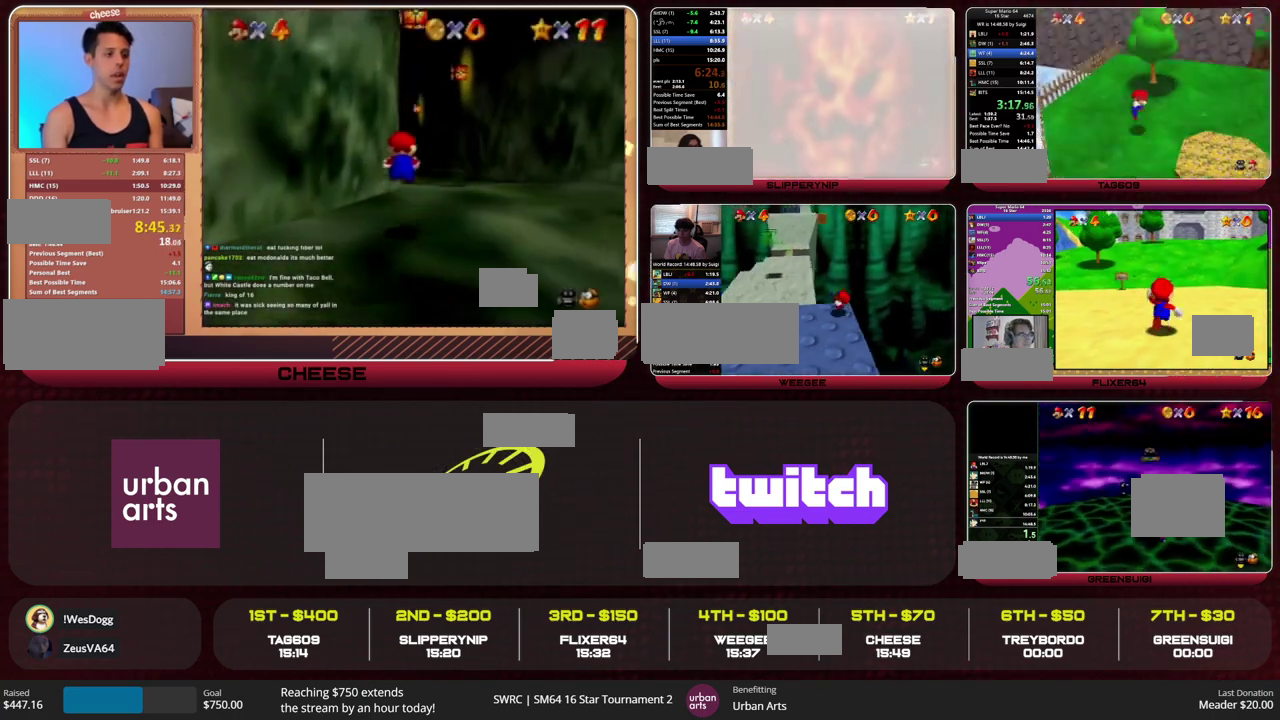
{"buttons": [], "left_stick": "up", "events": []}
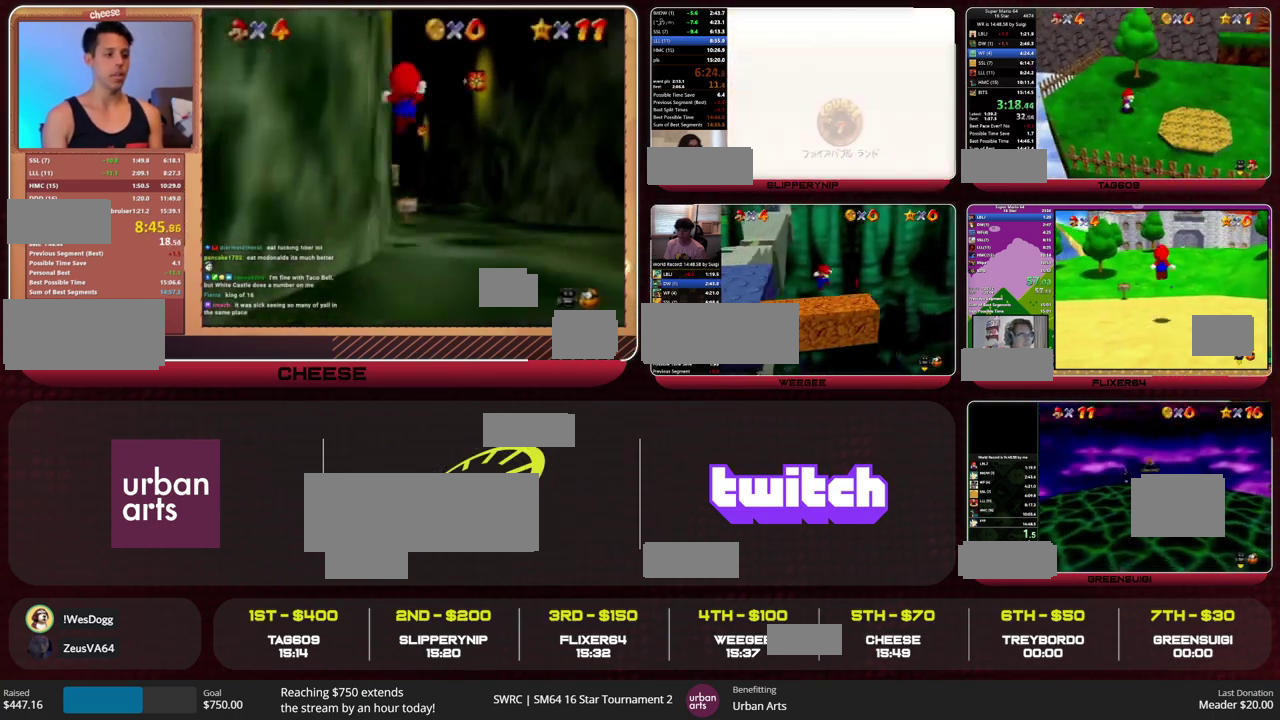
{"buttons": ["A", "B"], "left_stick": "up", "events": [[467, "A", "down"], [467, "B", "down"]]}
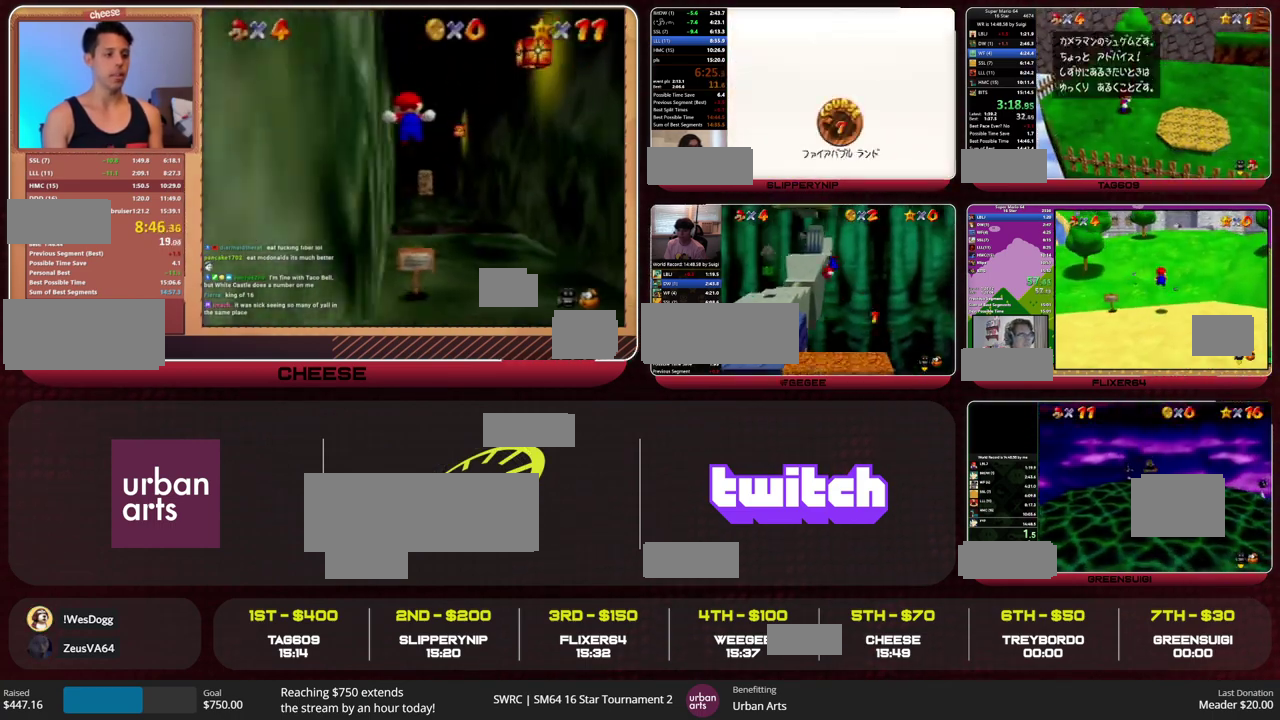
{"buttons": [], "left_stick": "up", "events": [[67, "A", "up"], [67, "B", "up"], [300, "B", "down"], [333, "A", "down"], [433, "A", "up"], [433, "B", "up"]]}
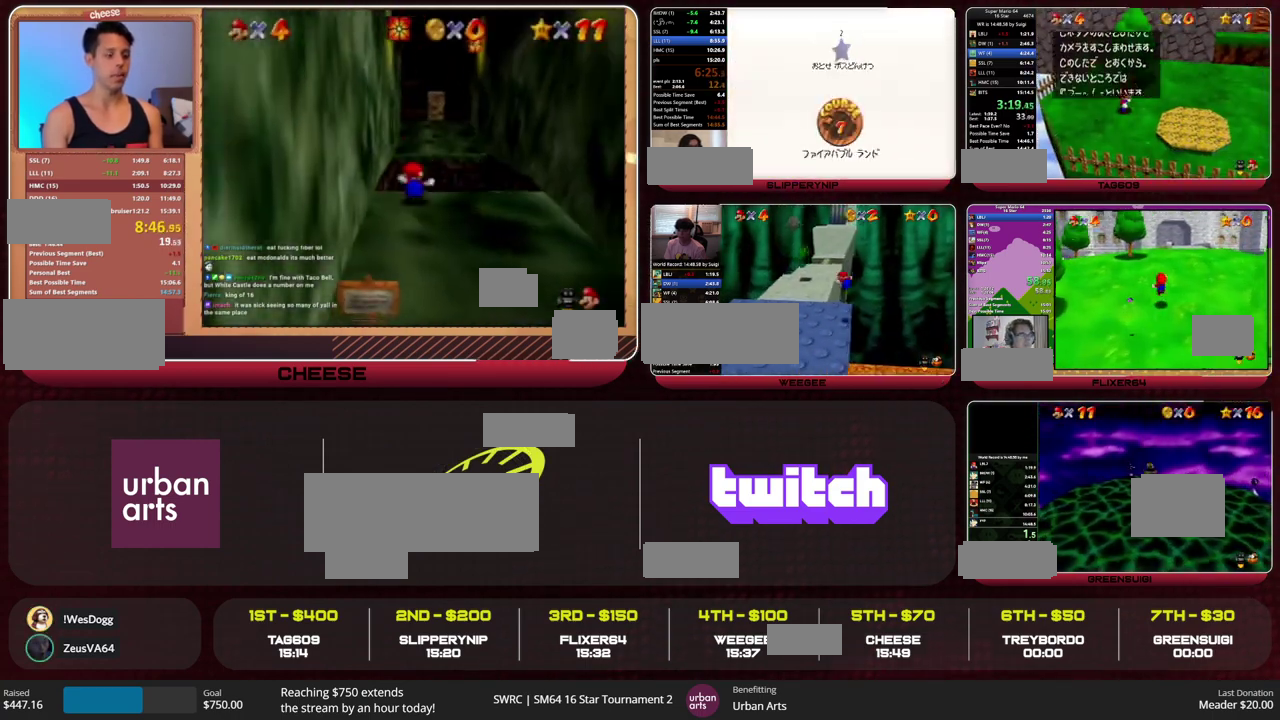
{"buttons": [], "left_stick": "up", "events": [[200, "B", "down"], [233, "A", "down"], [300, "B", "up"], [333, "A", "up"]]}
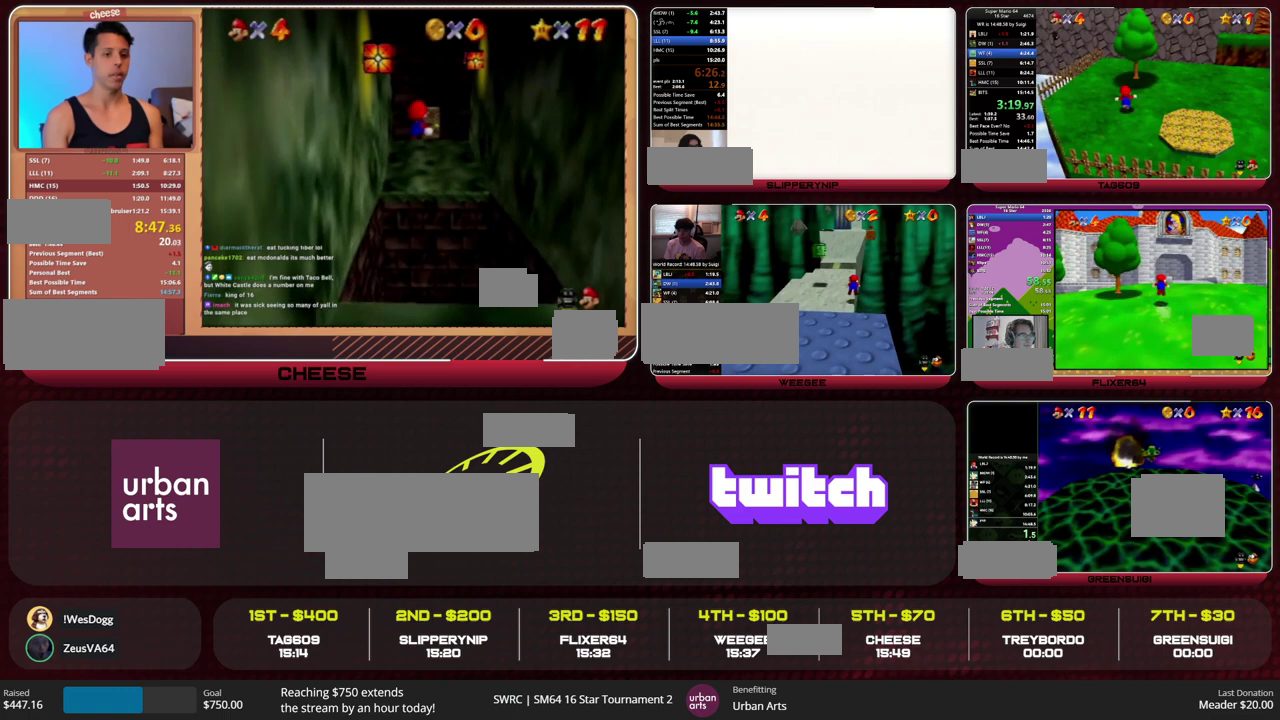
{"buttons": [], "left_stick": "up", "events": [[67, "Z", "down"], [133, "A", "down"], [200, "A", "up"], [300, "Z", "up"]]}
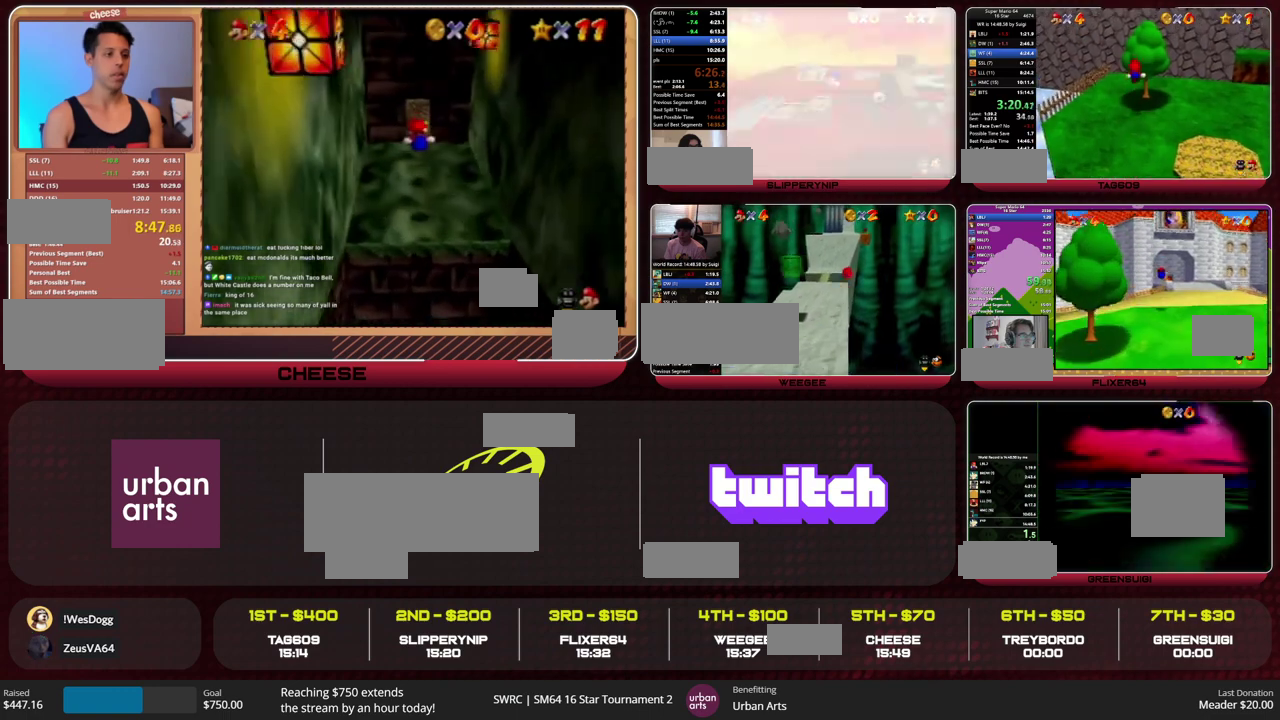
{"buttons": [], "left_stick": "up", "events": [[67, "C_LEFT", "down"], [67, "R1", "down"], [167, "C_LEFT", "up"], [167, "R1", "up"]]}
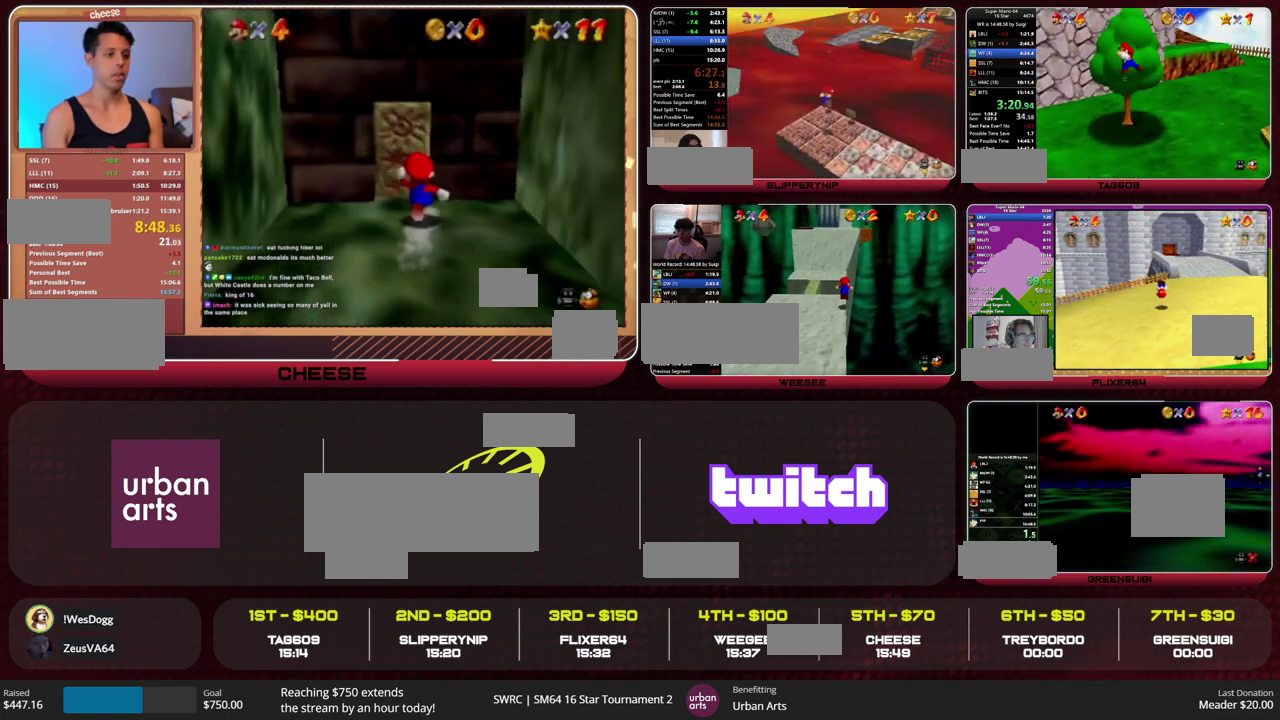
{"buttons": ["A"], "left_stick": "up", "events": [[467, "A", "down"]]}